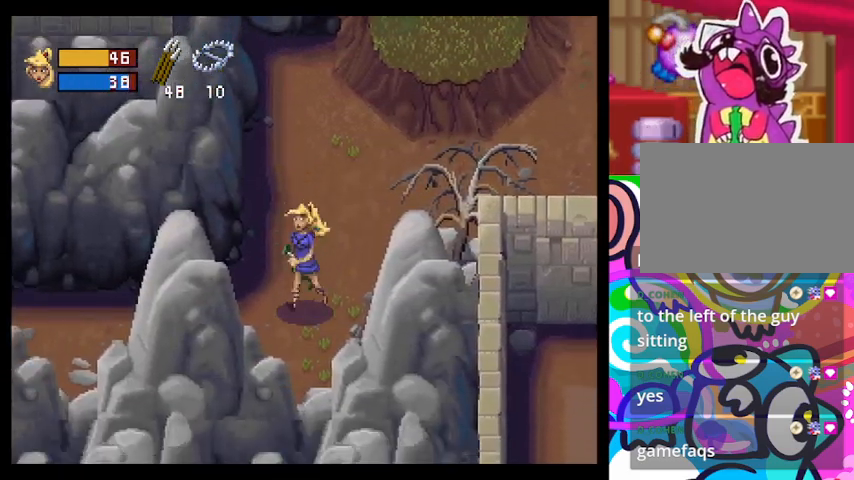
Gameplay with a controller (PlayStation layout); each line is a JSON object with the inputs held at the frame after it. "events" lists button and stick changes between this image and that frame as [ms after this image, input, new state], when the widget could be followed in between. Not read: right_stick.
{"buttons": ["TRIANGLE"], "left_stick": "down-right", "events": [[300, "left_stick", "down-right"]]}
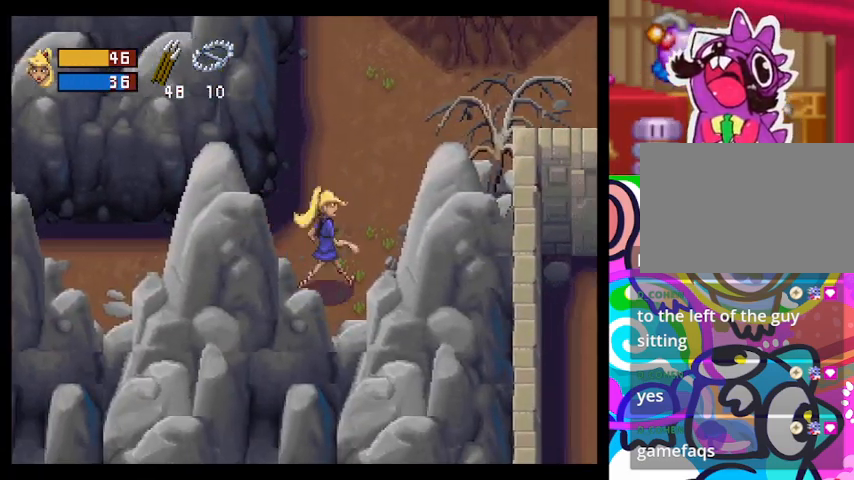
{"buttons": ["TRIANGLE"], "left_stick": "up-right", "events": [[433, "left_stick", "up-right"]]}
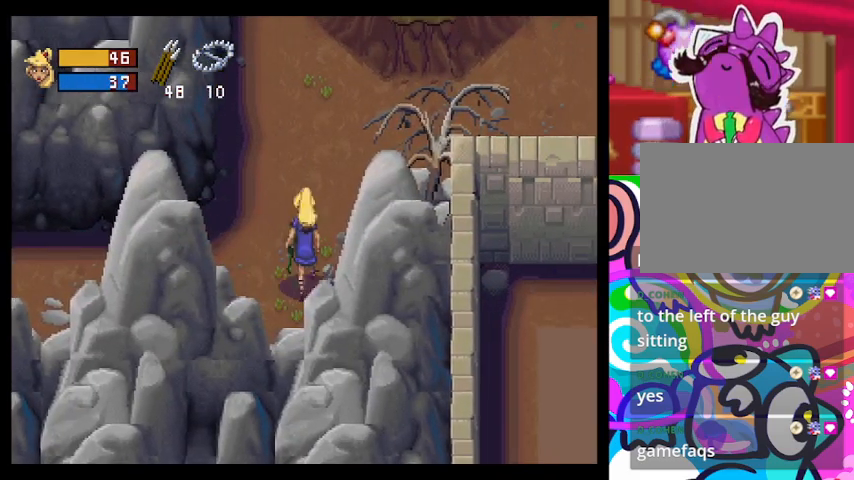
{"buttons": ["TRIANGLE"], "left_stick": "down-left", "events": [[367, "left_stick", "down-right"], [467, "left_stick", "down-left"]]}
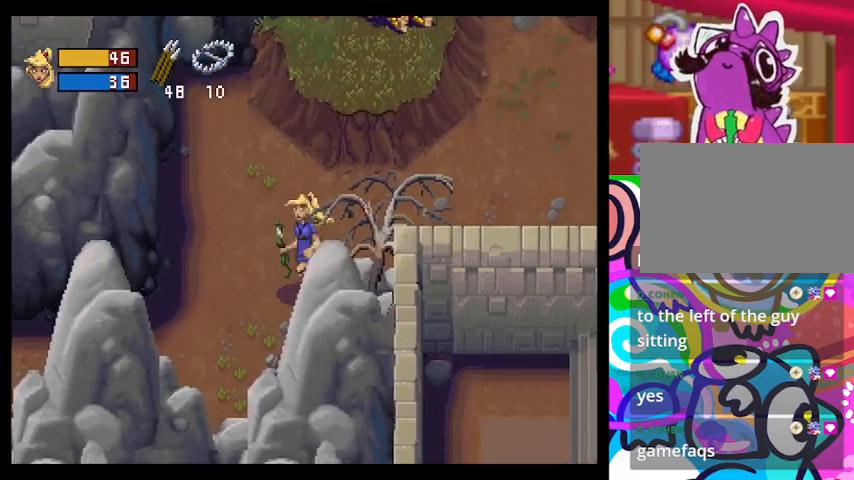
{"buttons": ["TRIANGLE"], "left_stick": "down-left", "events": []}
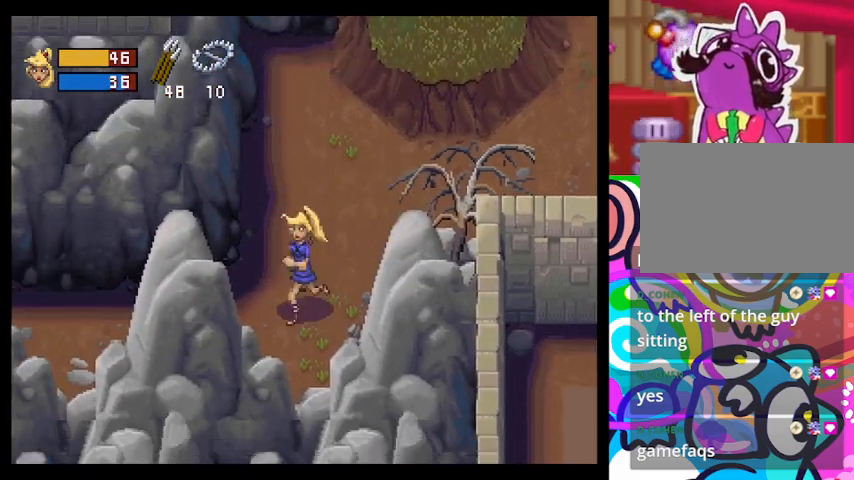
{"buttons": ["TRIANGLE"], "left_stick": "down-left", "events": [[200, "left_stick", "left"], [500, "left_stick", "down-left"]]}
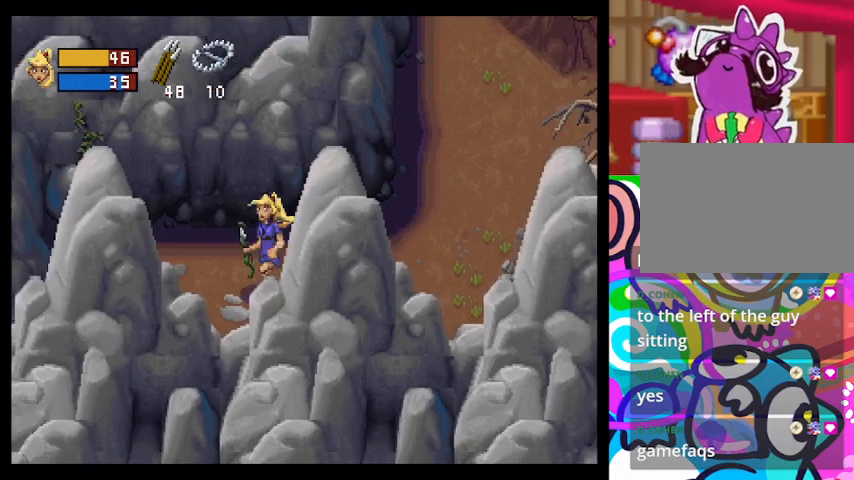
{"buttons": ["TRIANGLE"], "left_stick": "left", "events": [[100, "left_stick", "left"]]}
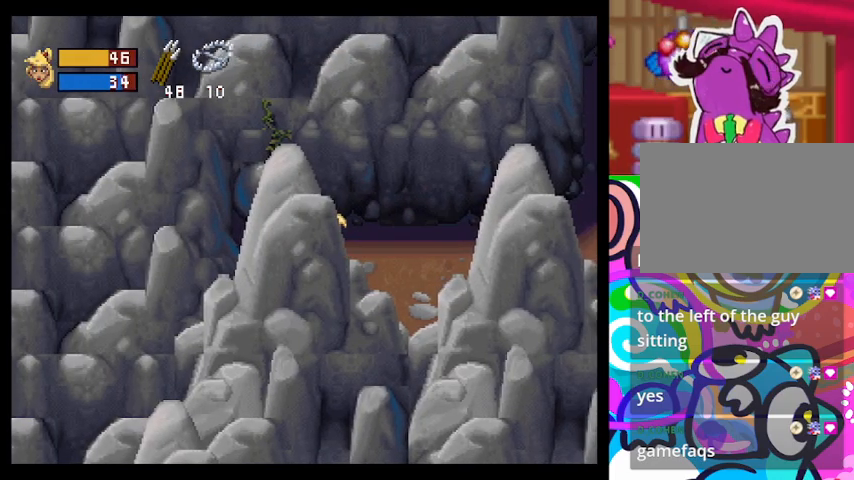
{"buttons": ["CIRCLE", "TRIANGLE"], "left_stick": "up-left", "events": [[267, "left_stick", "up-left"], [467, "CIRCLE", "down"]]}
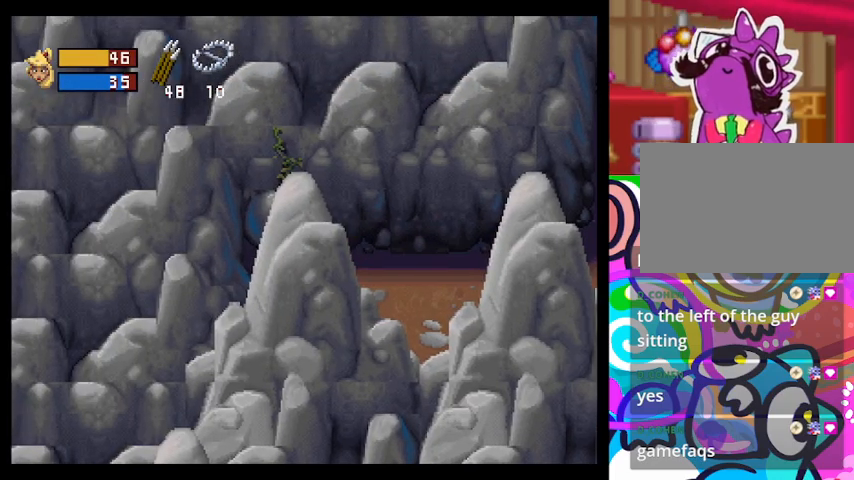
{"buttons": ["CIRCLE", "TRIANGLE"], "left_stick": "left", "events": [[167, "CIRCLE", "up"], [200, "left_stick", "left"], [433, "CIRCLE", "down"]]}
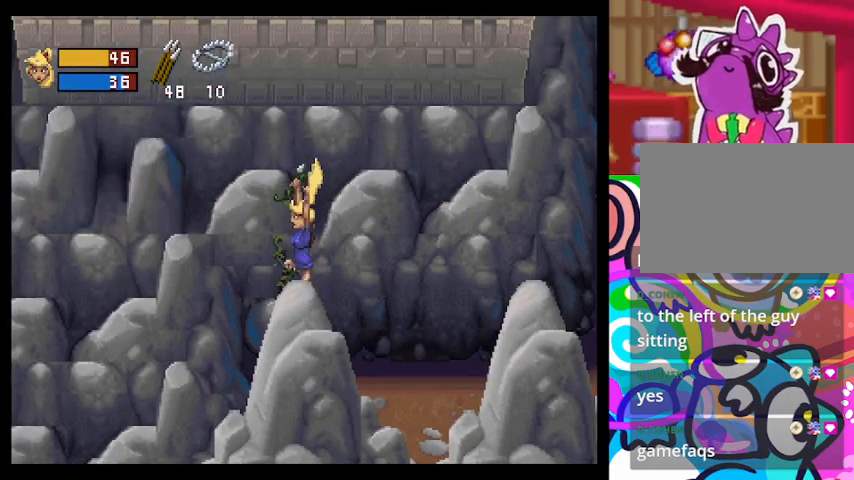
{"buttons": ["CIRCLE", "TRIANGLE"], "left_stick": "down-right", "events": [[100, "CIRCLE", "up"], [167, "left_stick", "down"], [267, "left_stick", "down-right"], [467, "CIRCLE", "down"]]}
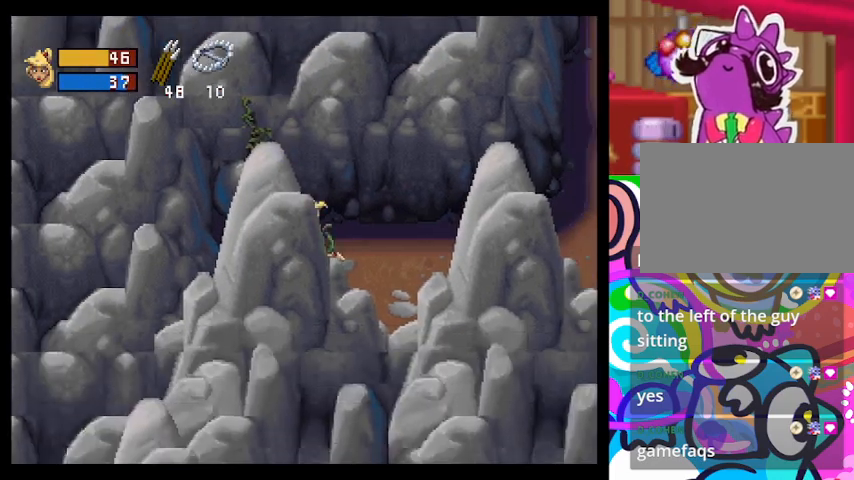
{"buttons": ["CIRCLE", "TRIANGLE"], "left_stick": "right", "events": [[33, "left_stick", "right"]]}
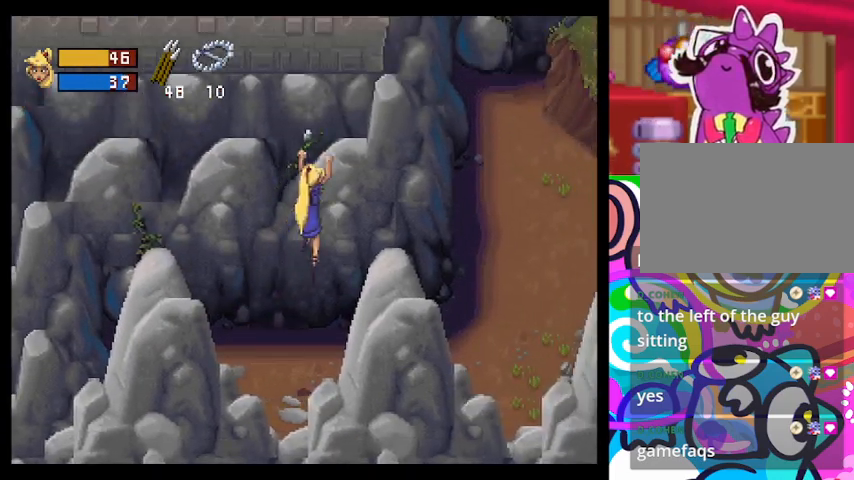
{"buttons": ["TRIANGLE"], "left_stick": "right", "events": [[200, "CIRCLE", "up"]]}
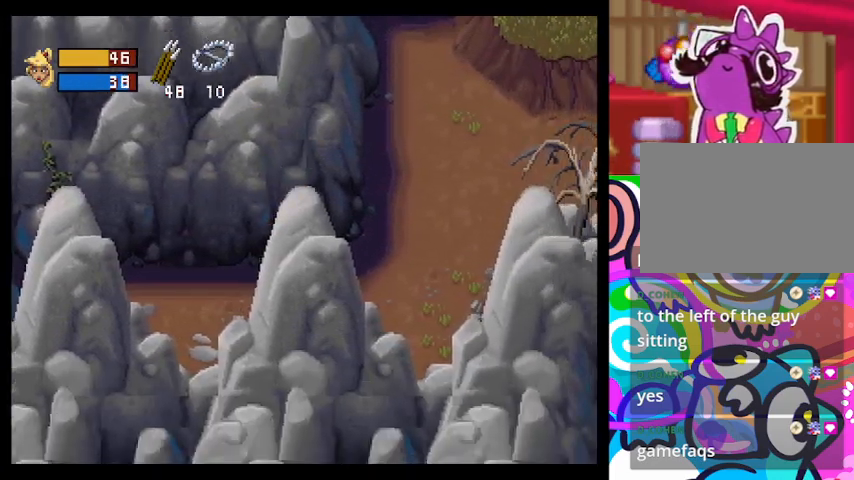
{"buttons": ["TRIANGLE"], "left_stick": "up-right", "events": [[300, "left_stick", "up-right"]]}
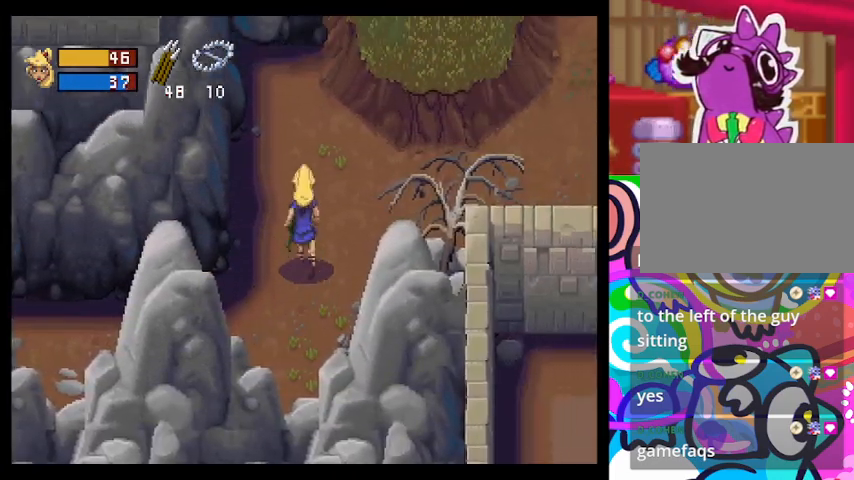
{"buttons": ["TRIANGLE"], "left_stick": "right", "events": [[400, "left_stick", "right"]]}
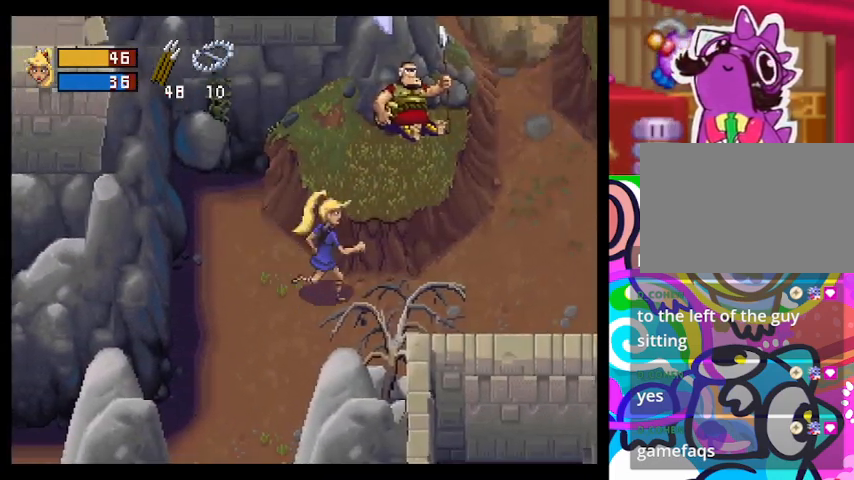
{"buttons": ["TRIANGLE"], "left_stick": "right", "events": []}
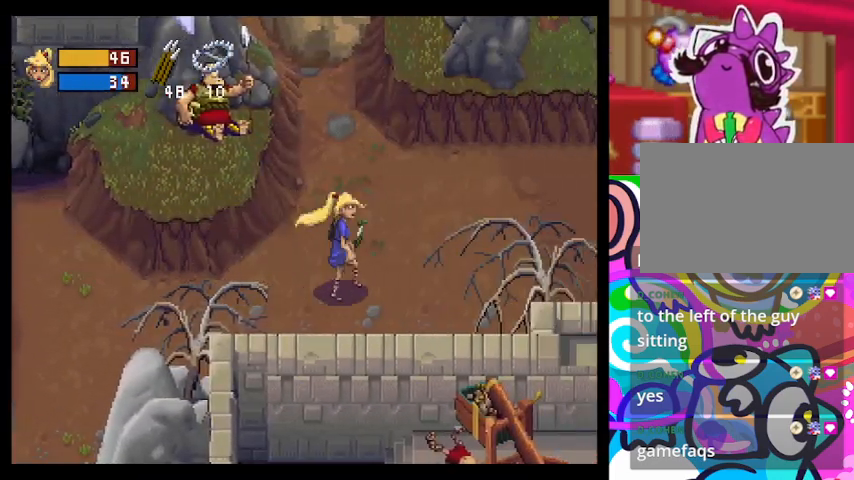
{"buttons": ["TRIANGLE"], "left_stick": "up-right", "events": [[100, "left_stick", "up-right"]]}
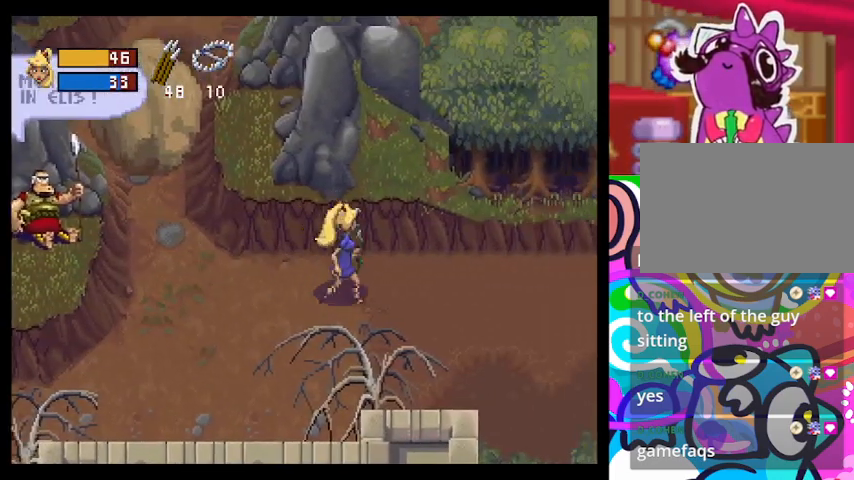
{"buttons": ["CIRCLE", "TRIANGLE"], "left_stick": "up-right", "events": [[67, "CIRCLE", "down"]]}
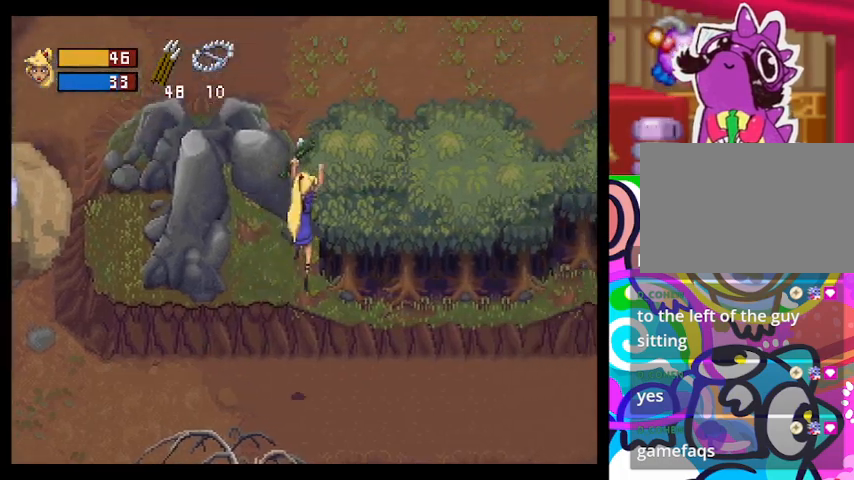
{"buttons": ["TRIANGLE"], "left_stick": "up-right", "events": [[367, "CIRCLE", "up"]]}
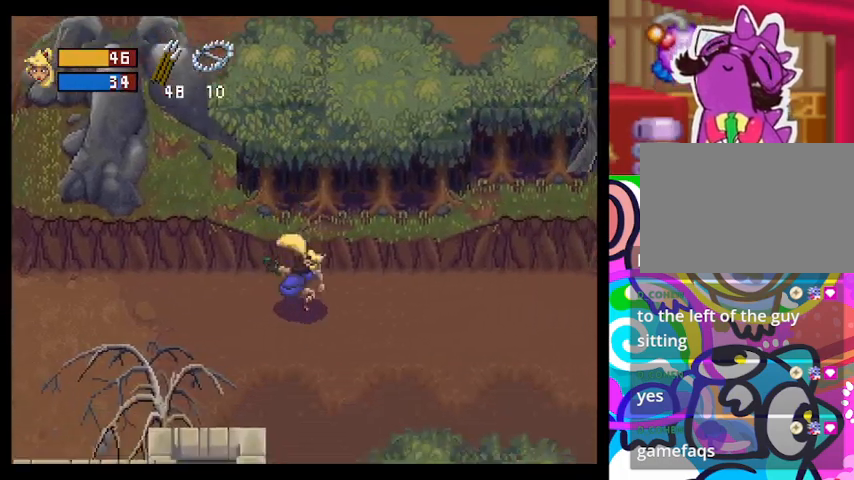
{"buttons": ["TRIANGLE"], "left_stick": "up-right", "events": []}
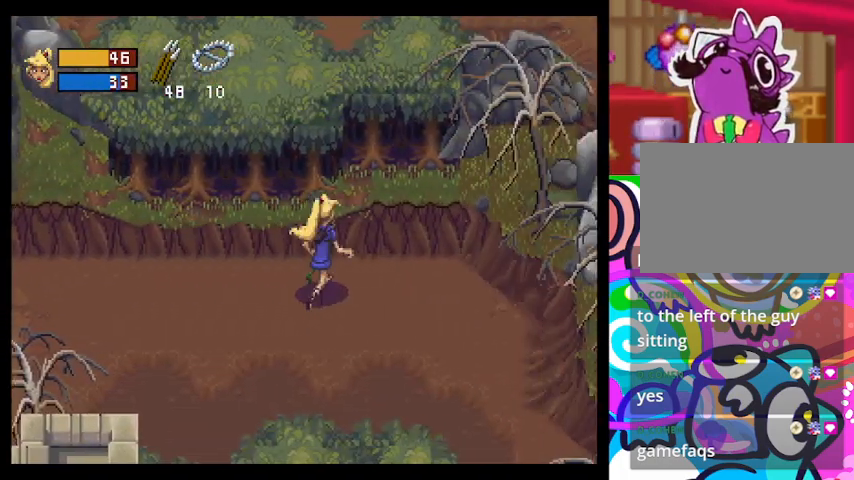
{"buttons": ["CIRCLE", "TRIANGLE"], "left_stick": "up-right", "events": [[367, "CIRCLE", "down"]]}
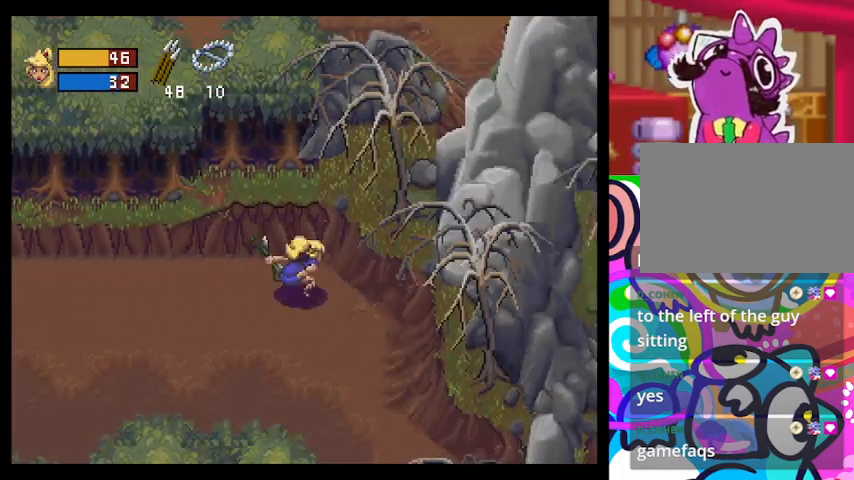
{"buttons": ["TRIANGLE"], "left_stick": "right", "events": [[433, "left_stick", "right"], [500, "CIRCLE", "up"]]}
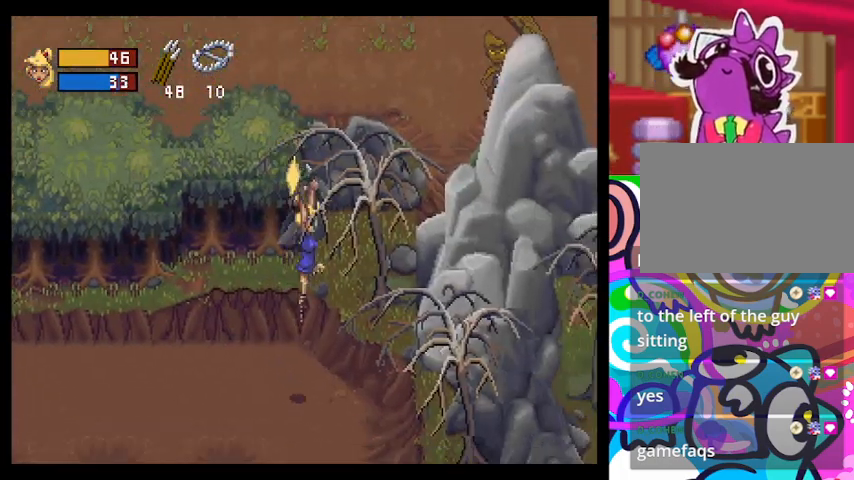
{"buttons": ["TRIANGLE"], "left_stick": "down-right", "events": [[33, "left_stick", "down-right"]]}
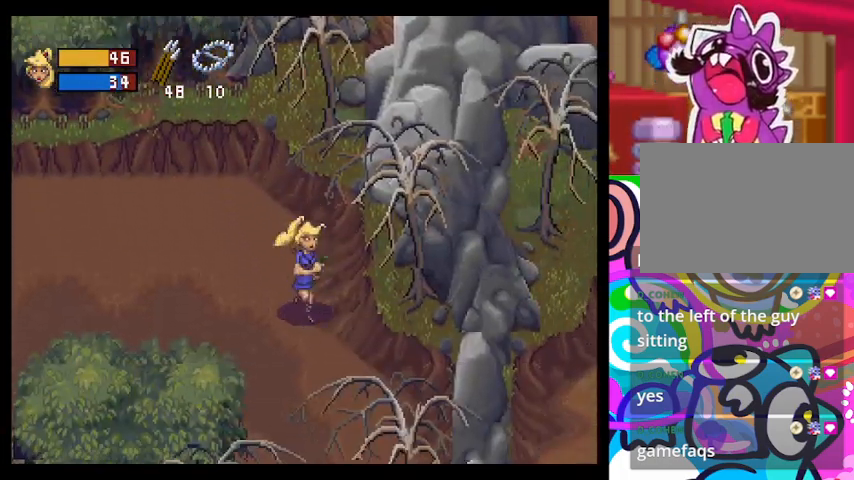
{"buttons": ["TRIANGLE"], "left_stick": "down-right", "events": []}
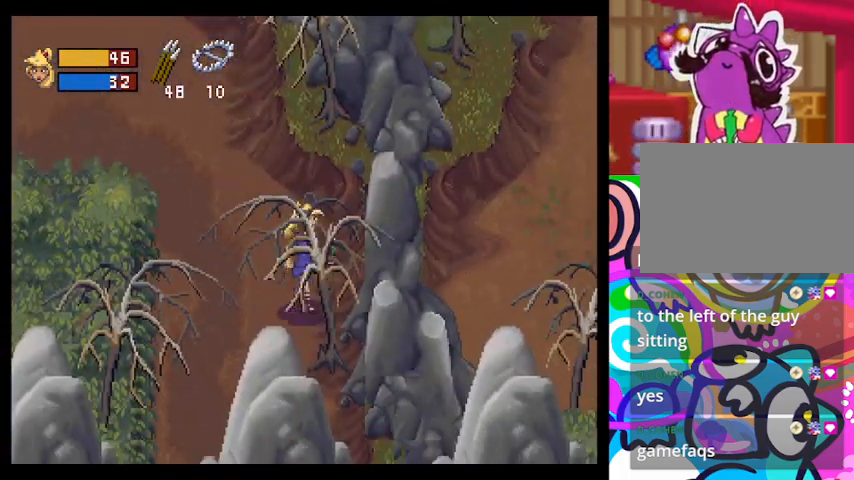
{"buttons": ["TRIANGLE"], "left_stick": "up-left", "events": [[167, "left_stick", "up"], [233, "left_stick", "up-left"]]}
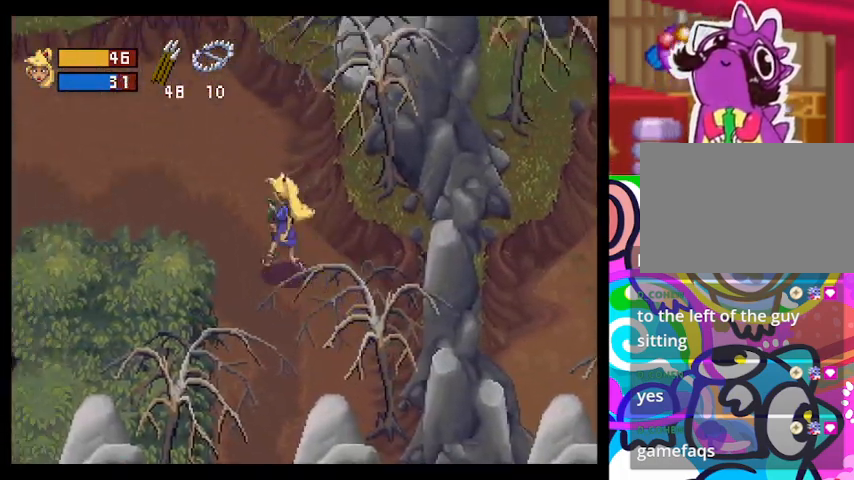
{"buttons": ["TRIANGLE"], "left_stick": "up", "events": [[467, "left_stick", "up"]]}
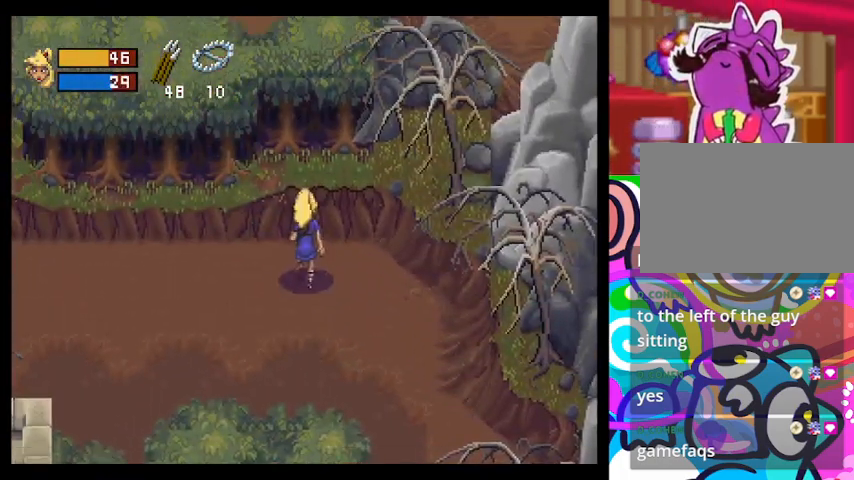
{"buttons": ["CIRCLE", "TRIANGLE"], "left_stick": "up-right", "events": [[67, "CIRCLE", "down"], [67, "left_stick", "up-right"]]}
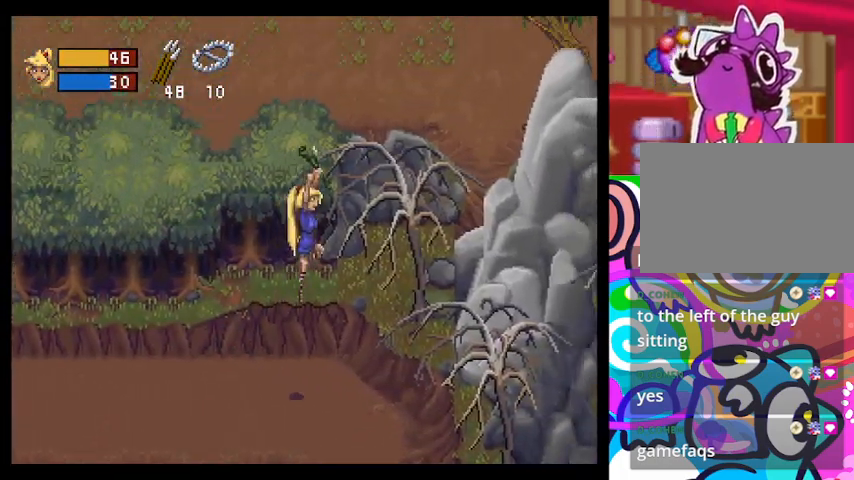
{"buttons": ["TRIANGLE"], "left_stick": "up", "events": [[400, "CIRCLE", "up"], [500, "left_stick", "up"]]}
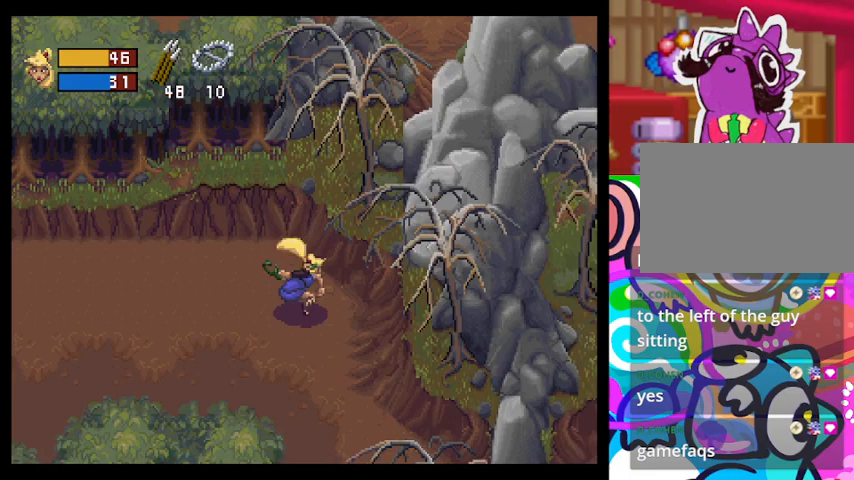
{"buttons": ["CIRCLE", "TRIANGLE"], "left_stick": "up-right", "events": [[67, "CIRCLE", "down"], [433, "left_stick", "up-right"]]}
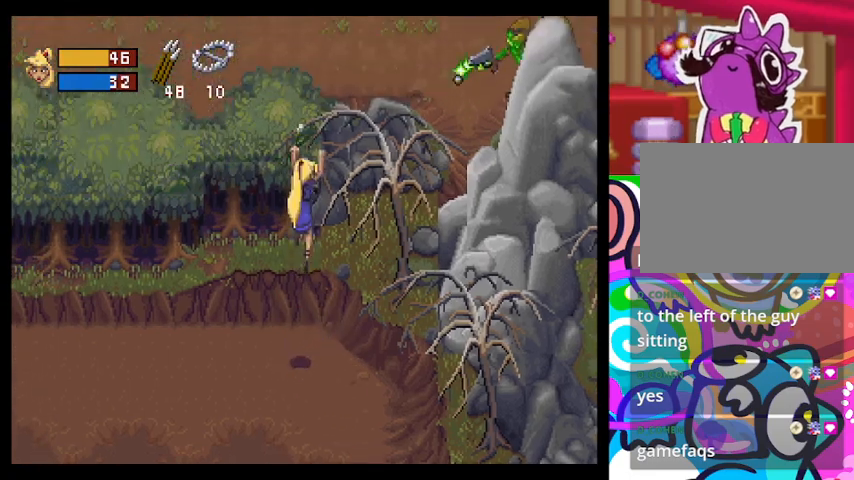
{"buttons": ["CIRCLE", "TRIANGLE"], "left_stick": "up-right", "events": []}
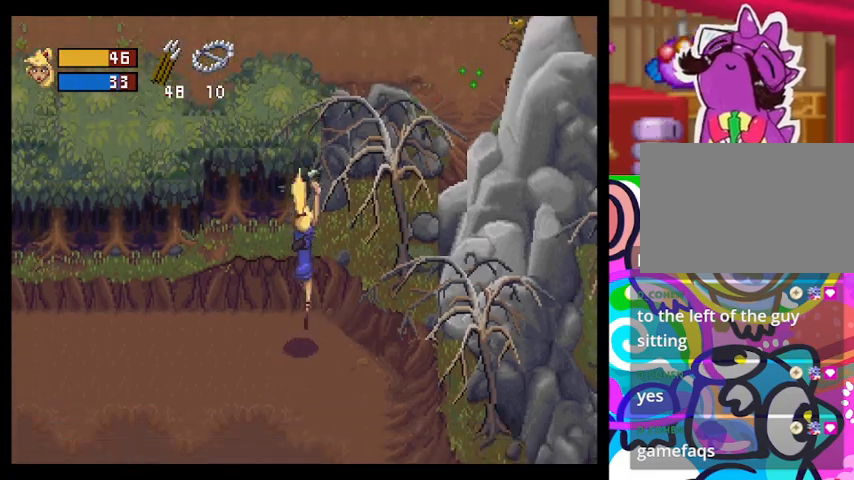
{"buttons": [], "left_stick": "center", "events": [[100, "CIRCLE", "up"], [100, "left_stick", "center"], [200, "TRIANGLE", "up"]]}
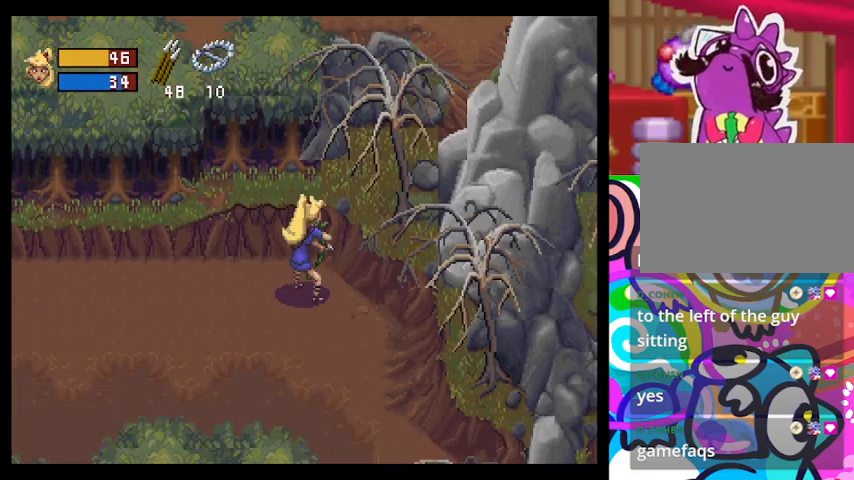
{"buttons": ["CROSS"], "left_stick": "up-right", "events": [[33, "CROSS", "down"], [367, "left_stick", "up-right"]]}